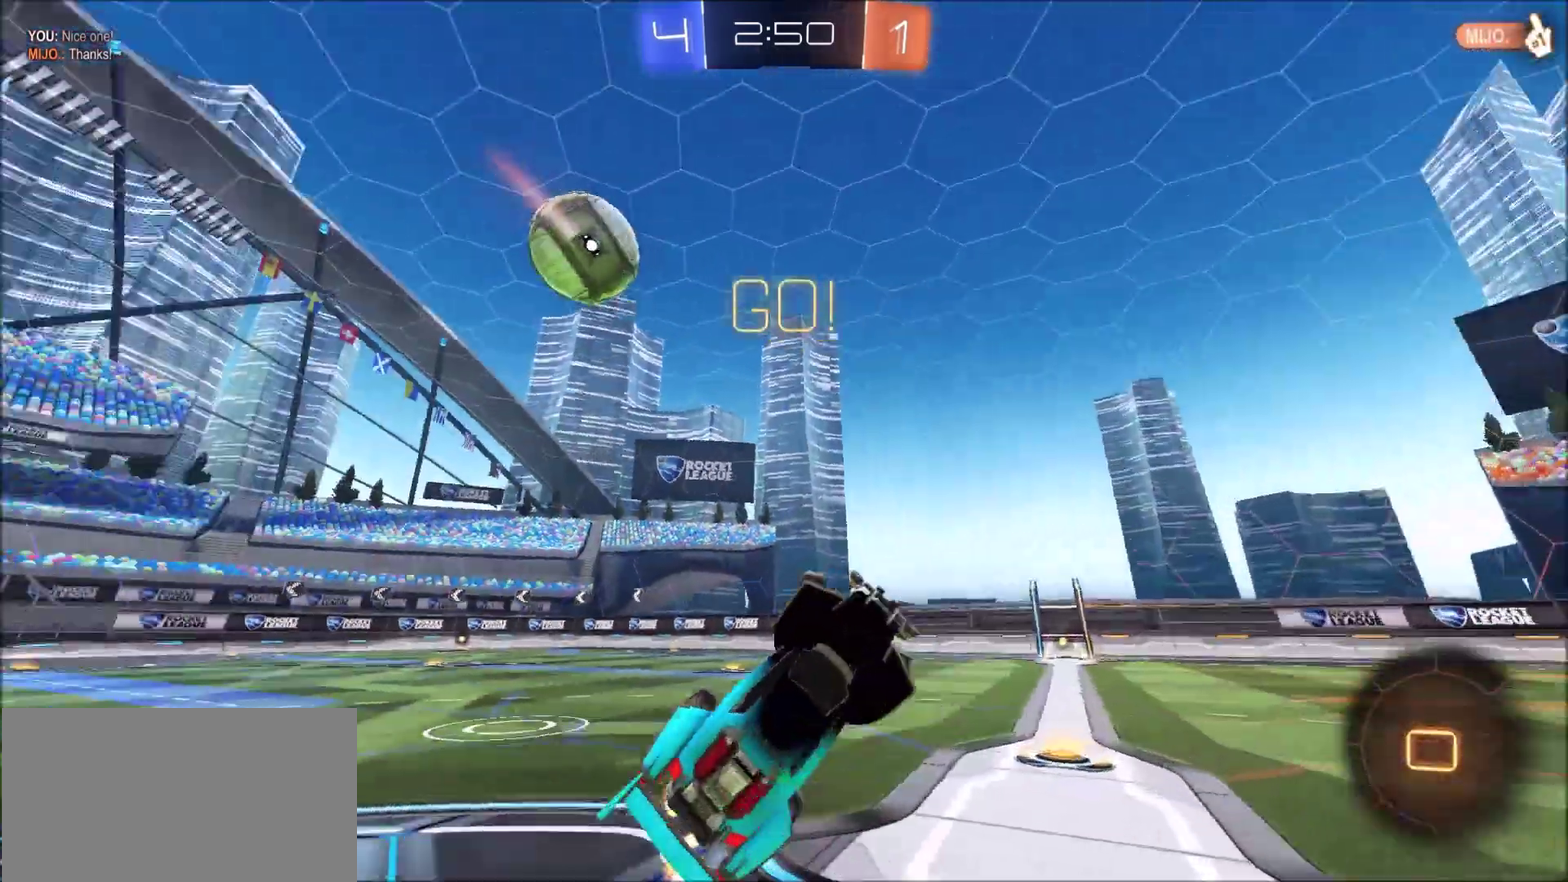
Gameplay with a controller (PlayStation layout); each line is a JSON object with the inputs held at the frame after it. "events" lists button and stick changes between this image and that frame as [ms after this image, input, new state], when the widget could be followed in between. Not read: L1 R1.
{"buttons": ["R2"], "left_stick": "up-left", "right_stick": "center", "events": []}
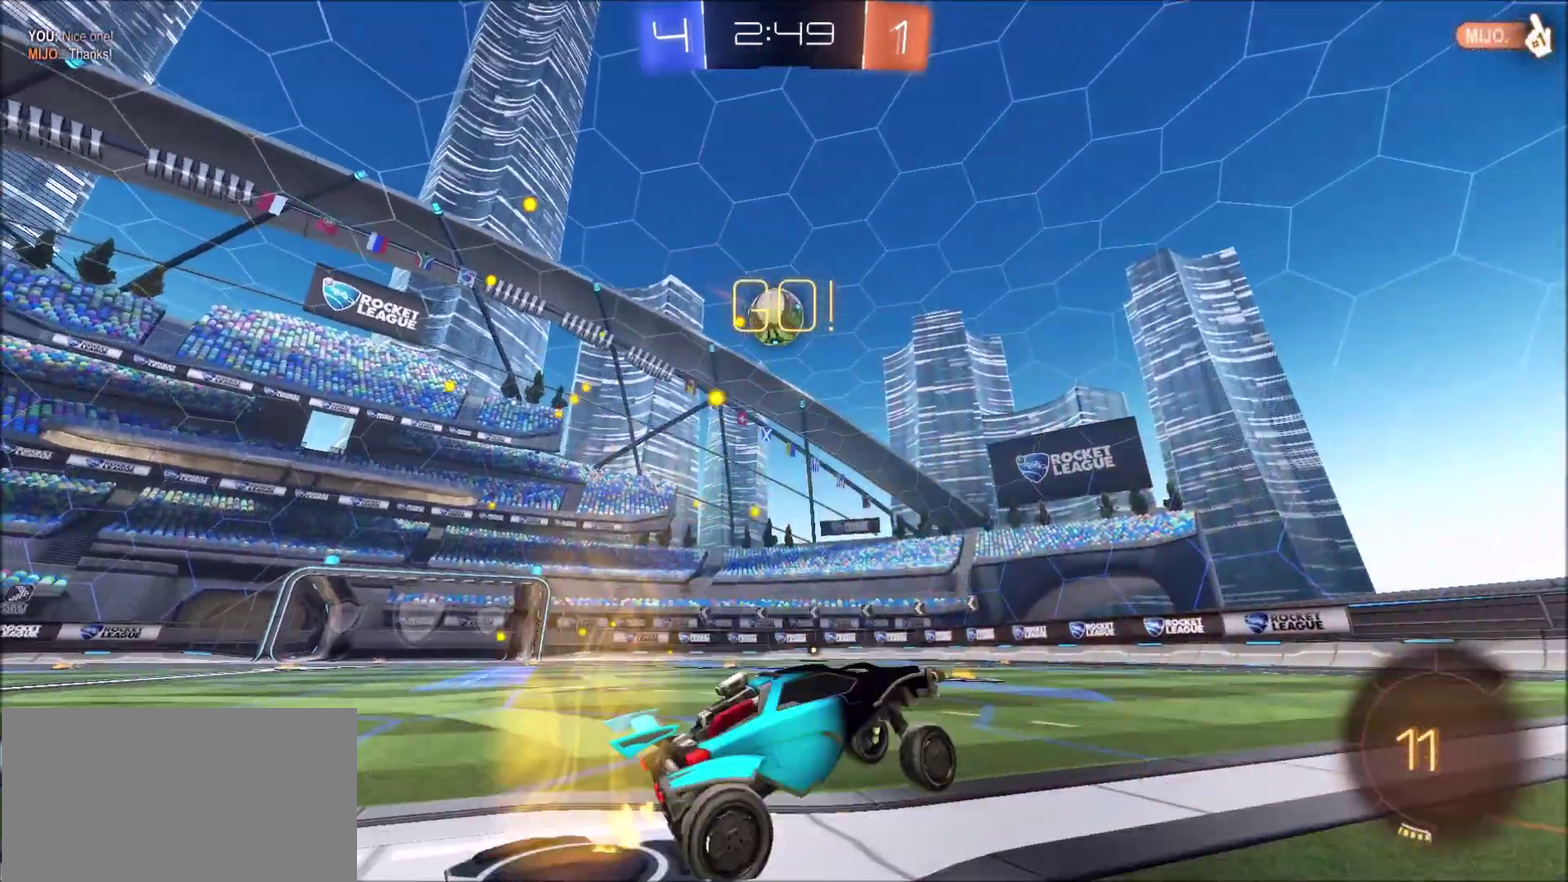
{"buttons": ["CIRCLE", "R2"], "left_stick": "up-left", "right_stick": "center", "events": [[317, "CIRCLE", "down"]]}
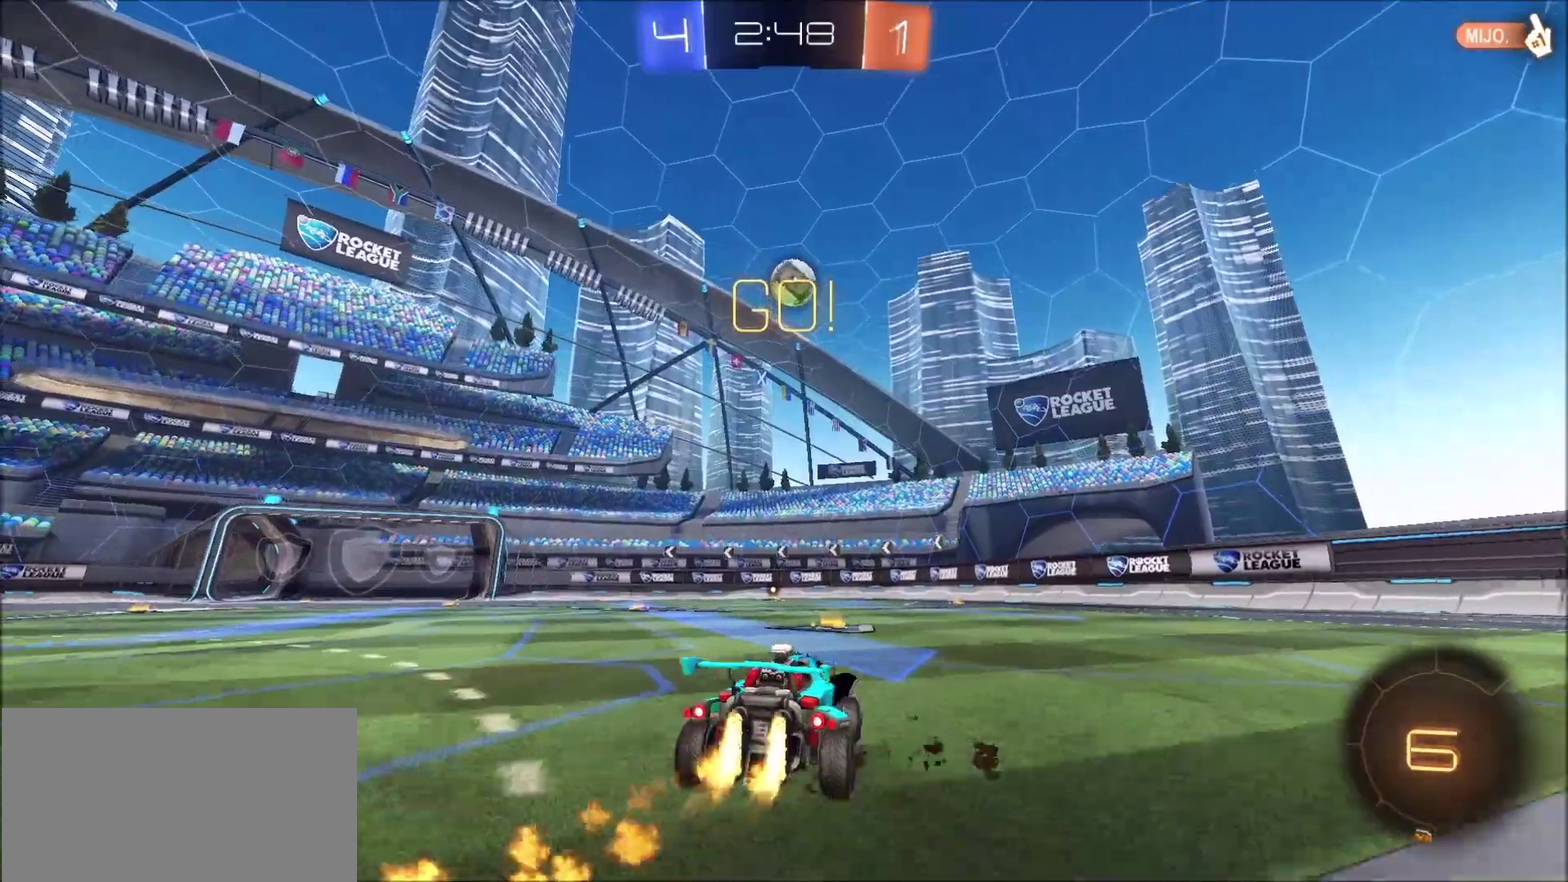
{"buttons": ["R2"], "left_stick": "up-right", "right_stick": "center", "events": [[150, "CROSS", "down"], [150, "left_stick", "up"], [250, "CROSS", "up"], [317, "CROSS", "down"], [417, "left_stick", "up-right"], [450, "CROSS", "up"], [483, "CIRCLE", "up"]]}
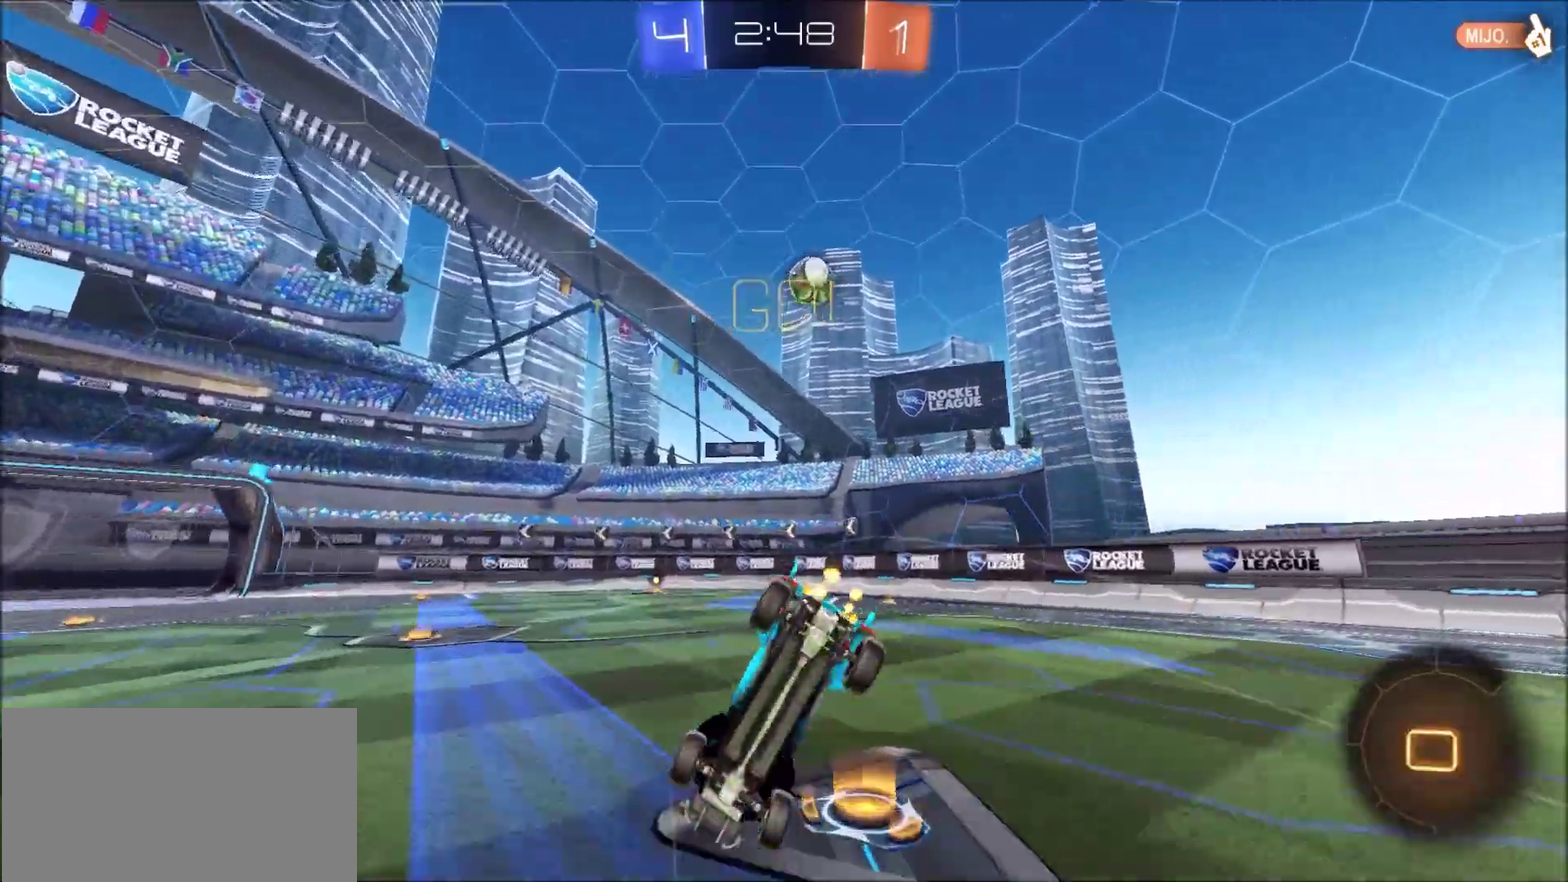
{"buttons": ["R2"], "left_stick": "center", "right_stick": "center", "events": [[50, "left_stick", "center"], [83, "TRIANGLE", "down"], [250, "TRIANGLE", "up"]]}
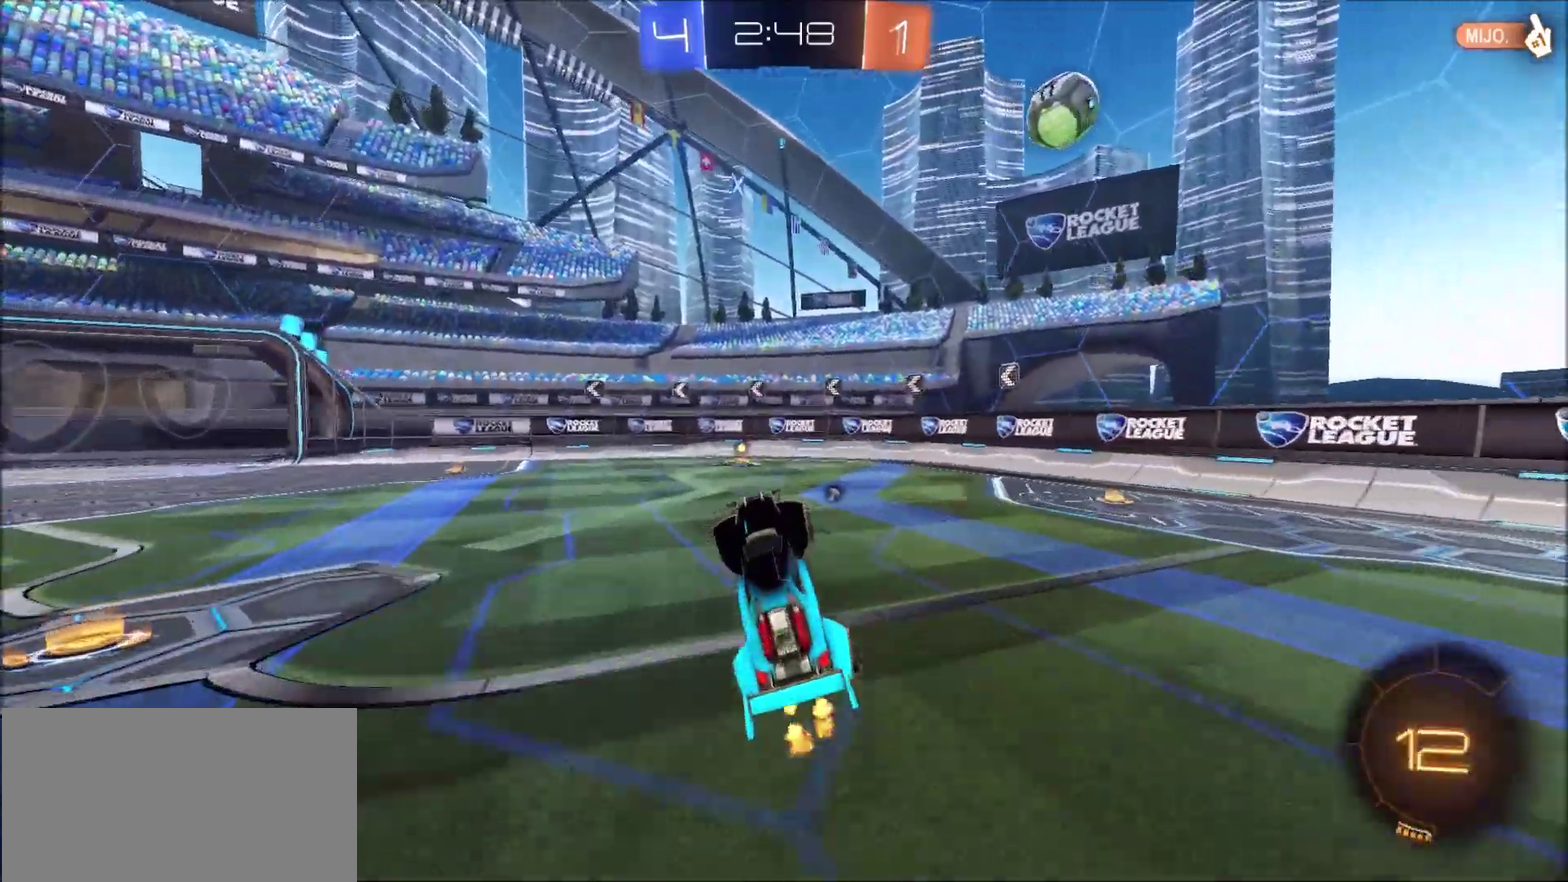
{"buttons": ["R2"], "left_stick": "center", "right_stick": "center", "events": [[250, "CIRCLE", "down"], [450, "CIRCLE", "up"]]}
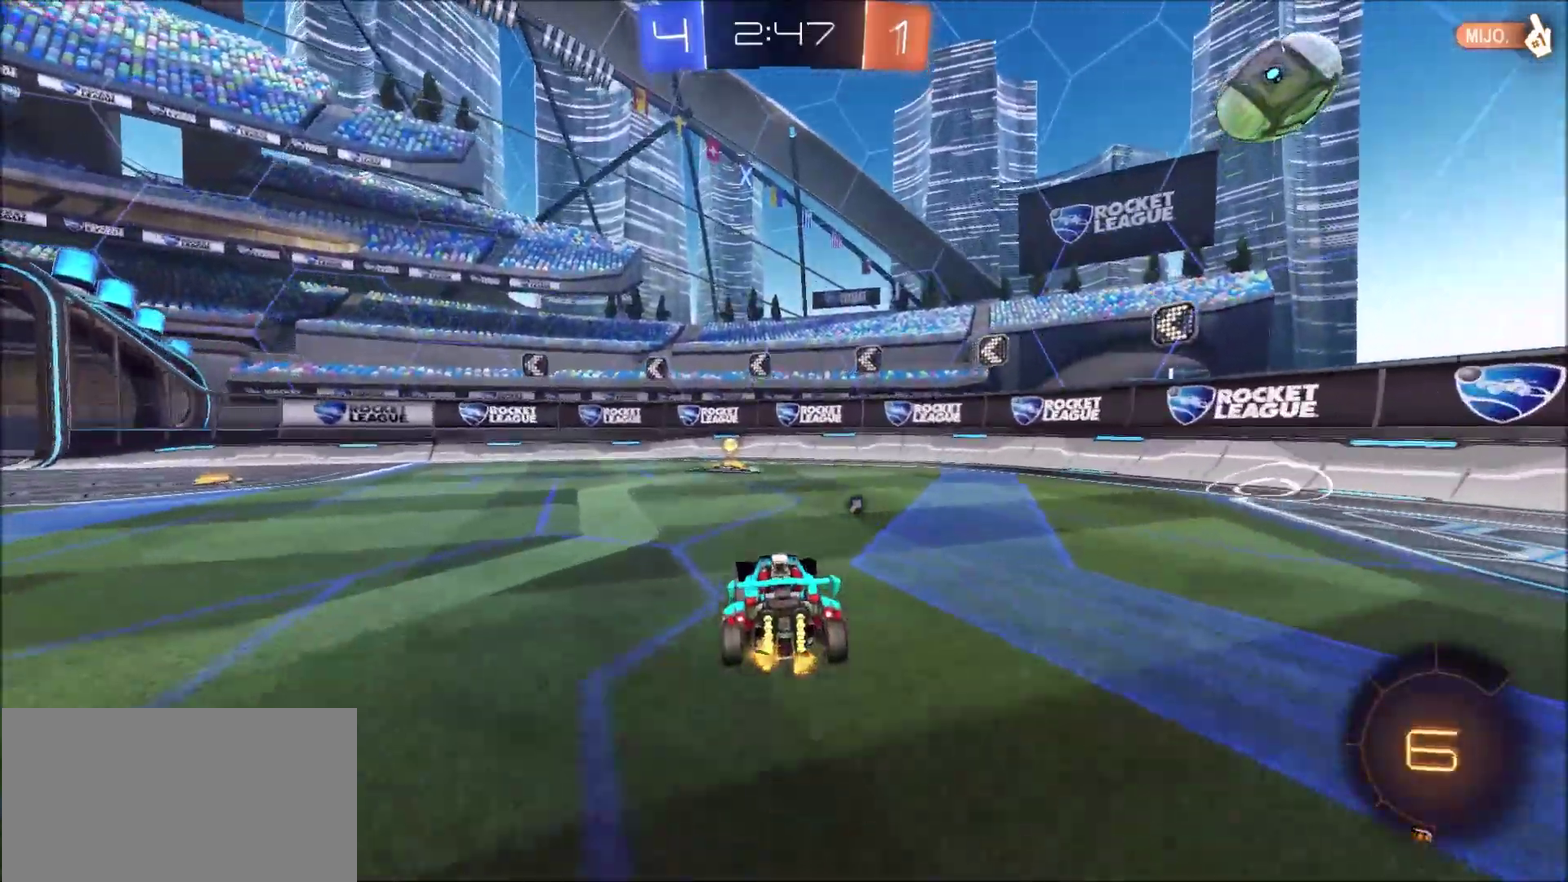
{"buttons": ["R2"], "left_stick": "center", "right_stick": "center", "events": [[50, "TRIANGLE", "down"], [150, "TRIANGLE", "up"], [250, "left_stick", "left"], [417, "left_stick", "center"]]}
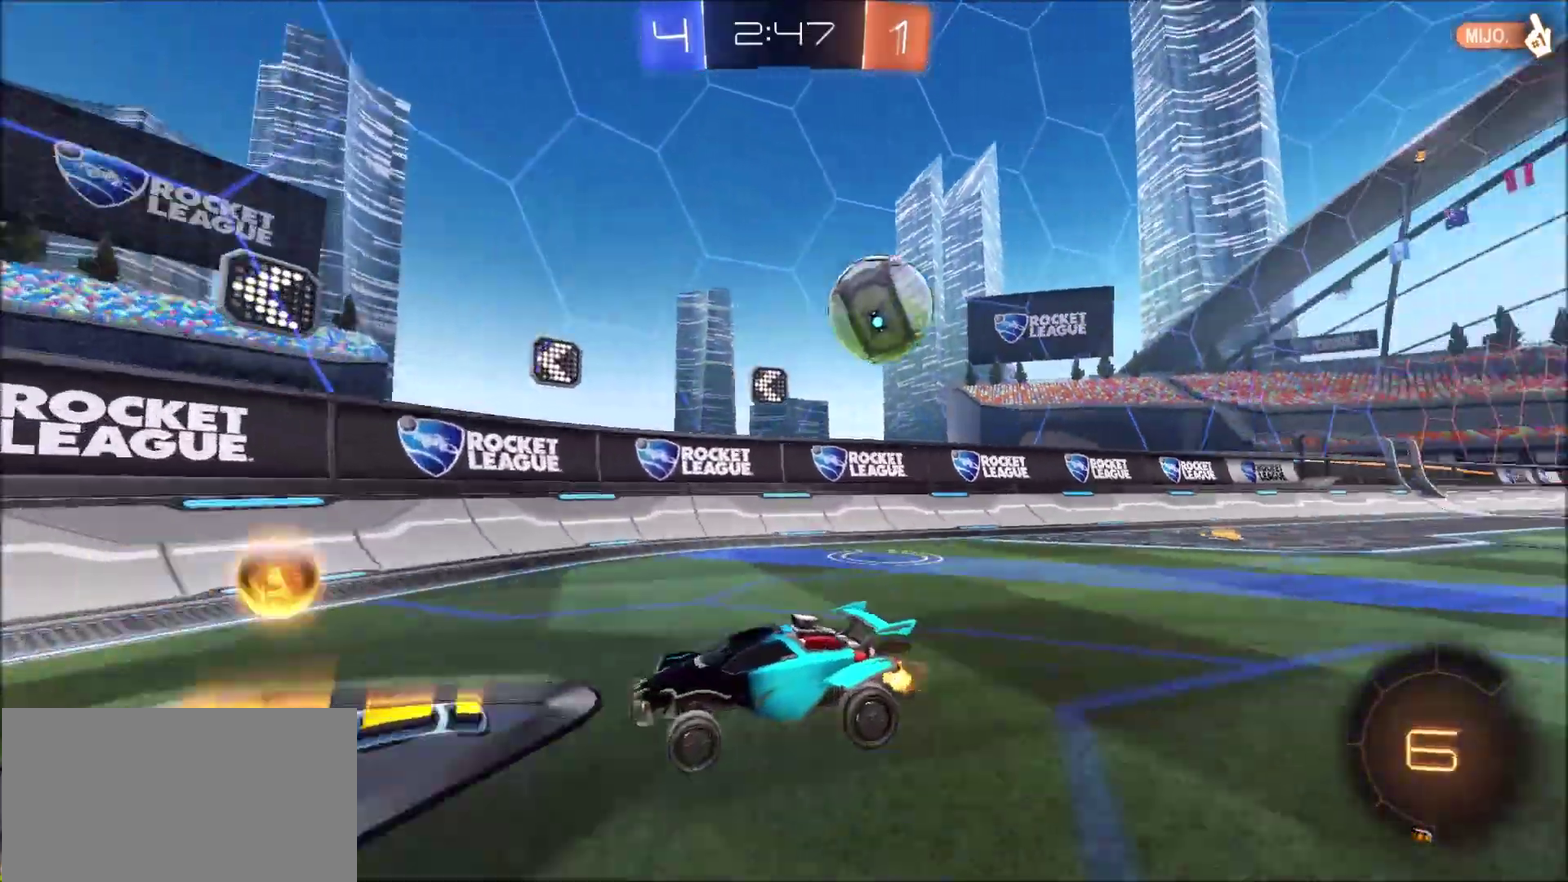
{"buttons": ["L2"], "left_stick": "up-left", "right_stick": "center"}
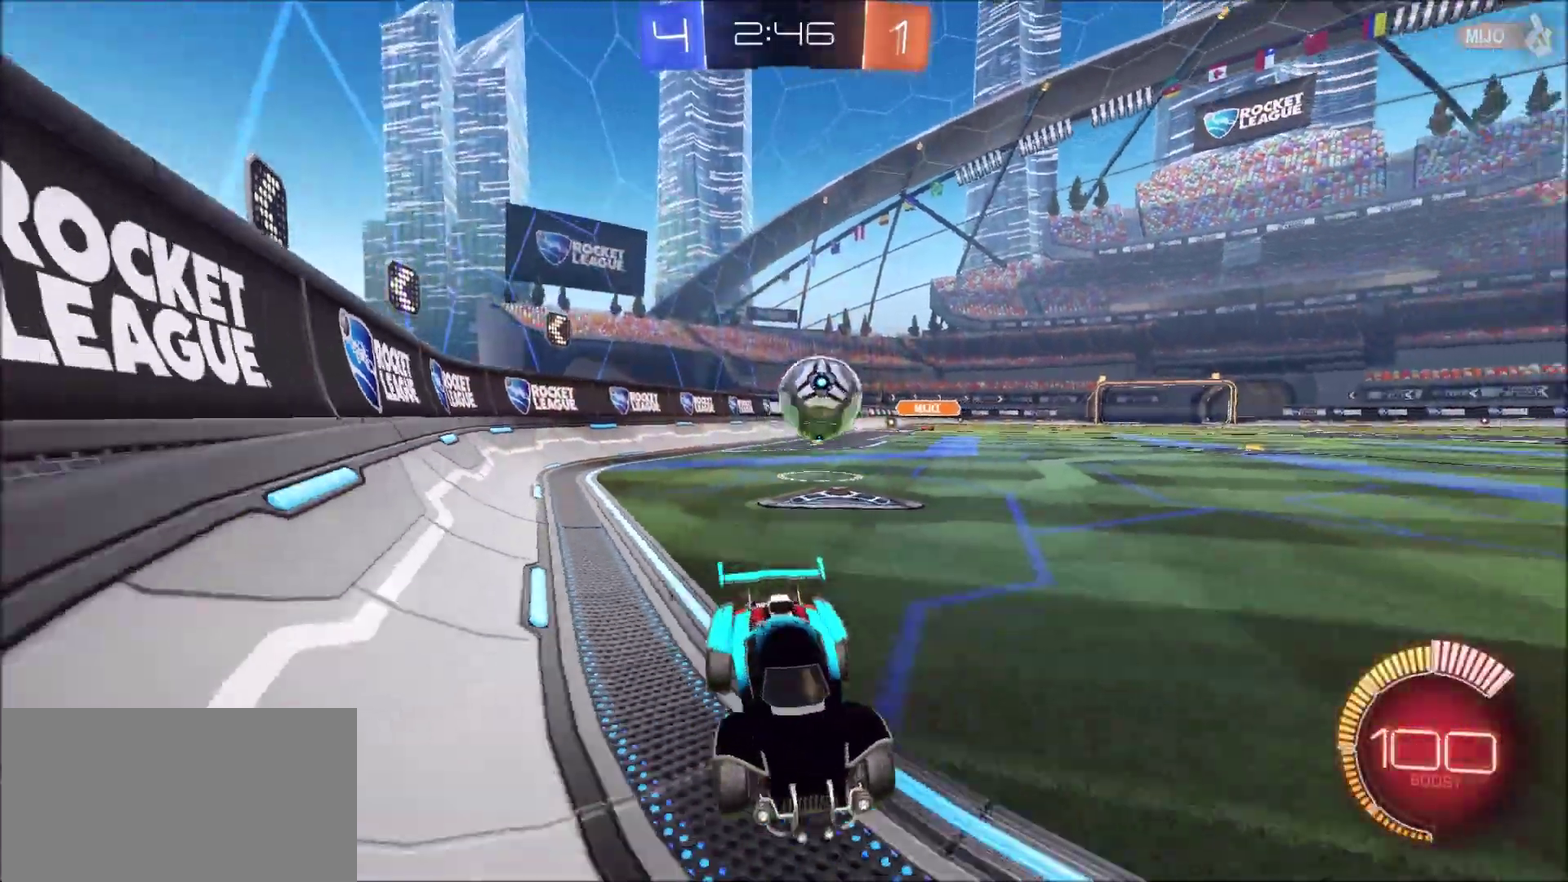
{"buttons": [], "left_stick": "center", "right_stick": "center", "events": [[50, "L2", "up"], [217, "left_stick", "center"], [417, "L2", "down"], [483, "L2", "up"]]}
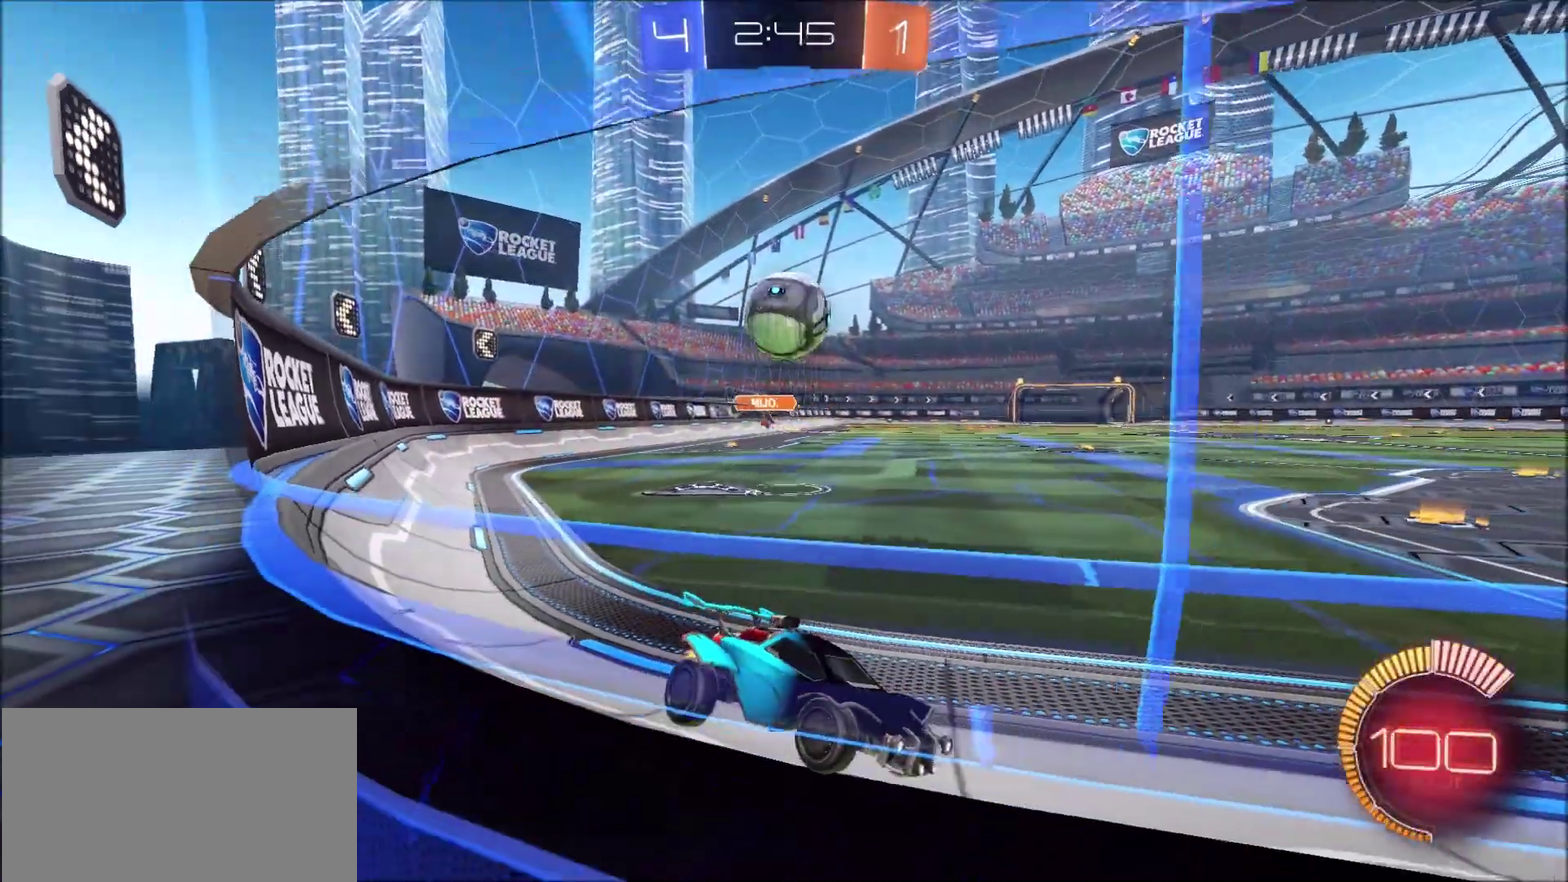
{"buttons": [], "left_stick": "left", "right_stick": "center", "events": [[167, "left_stick", "left"]]}
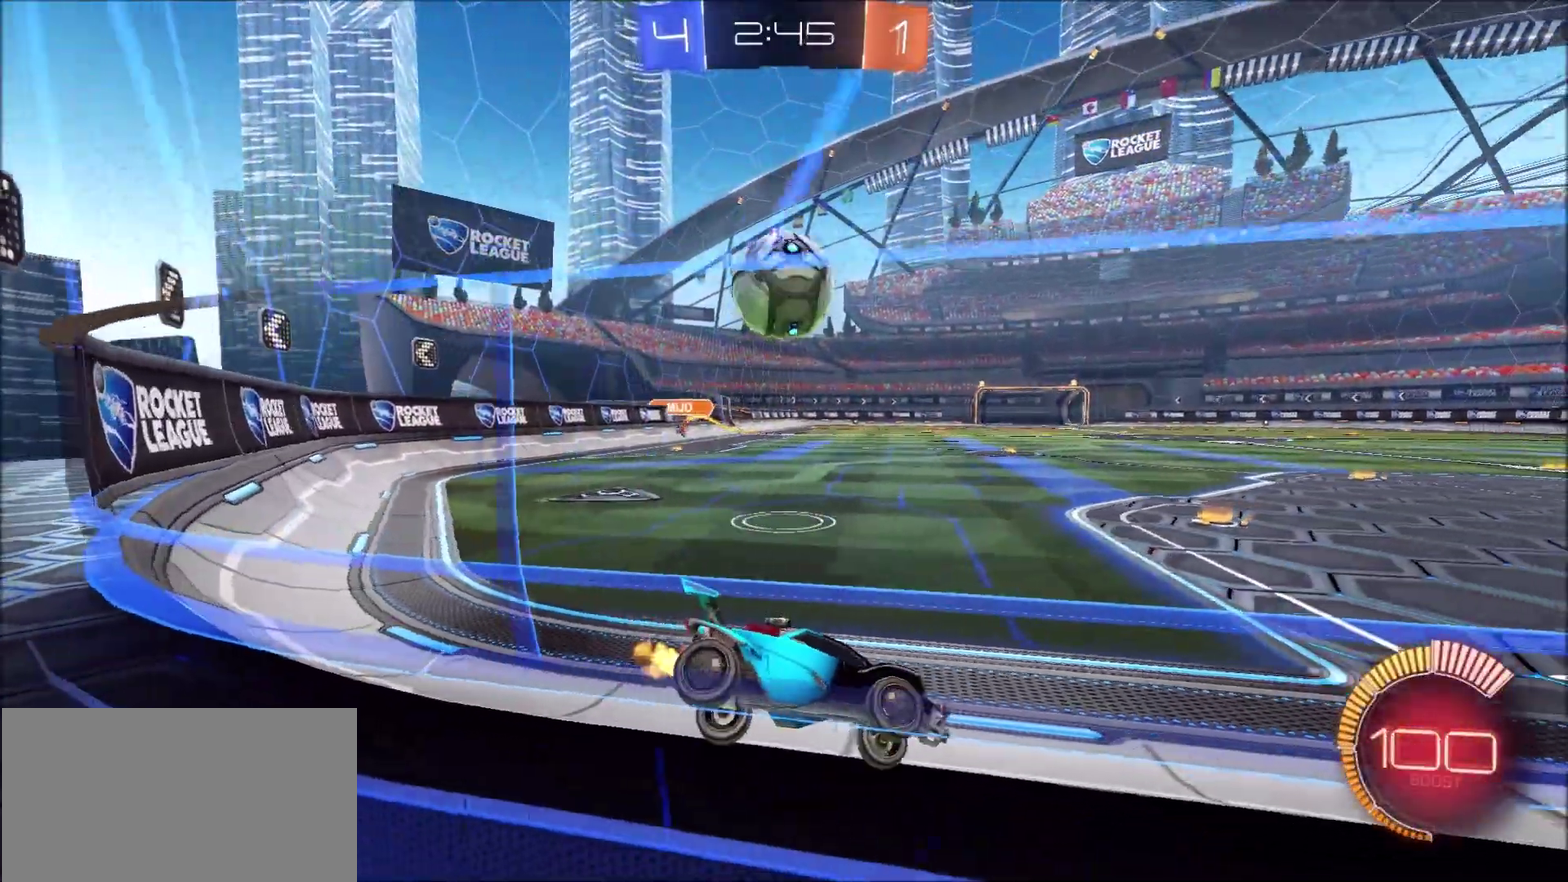
{"buttons": [], "left_stick": "center", "right_stick": "center", "events": [[183, "left_stick", "center"], [317, "left_stick", "right"], [450, "left_stick", "center"]]}
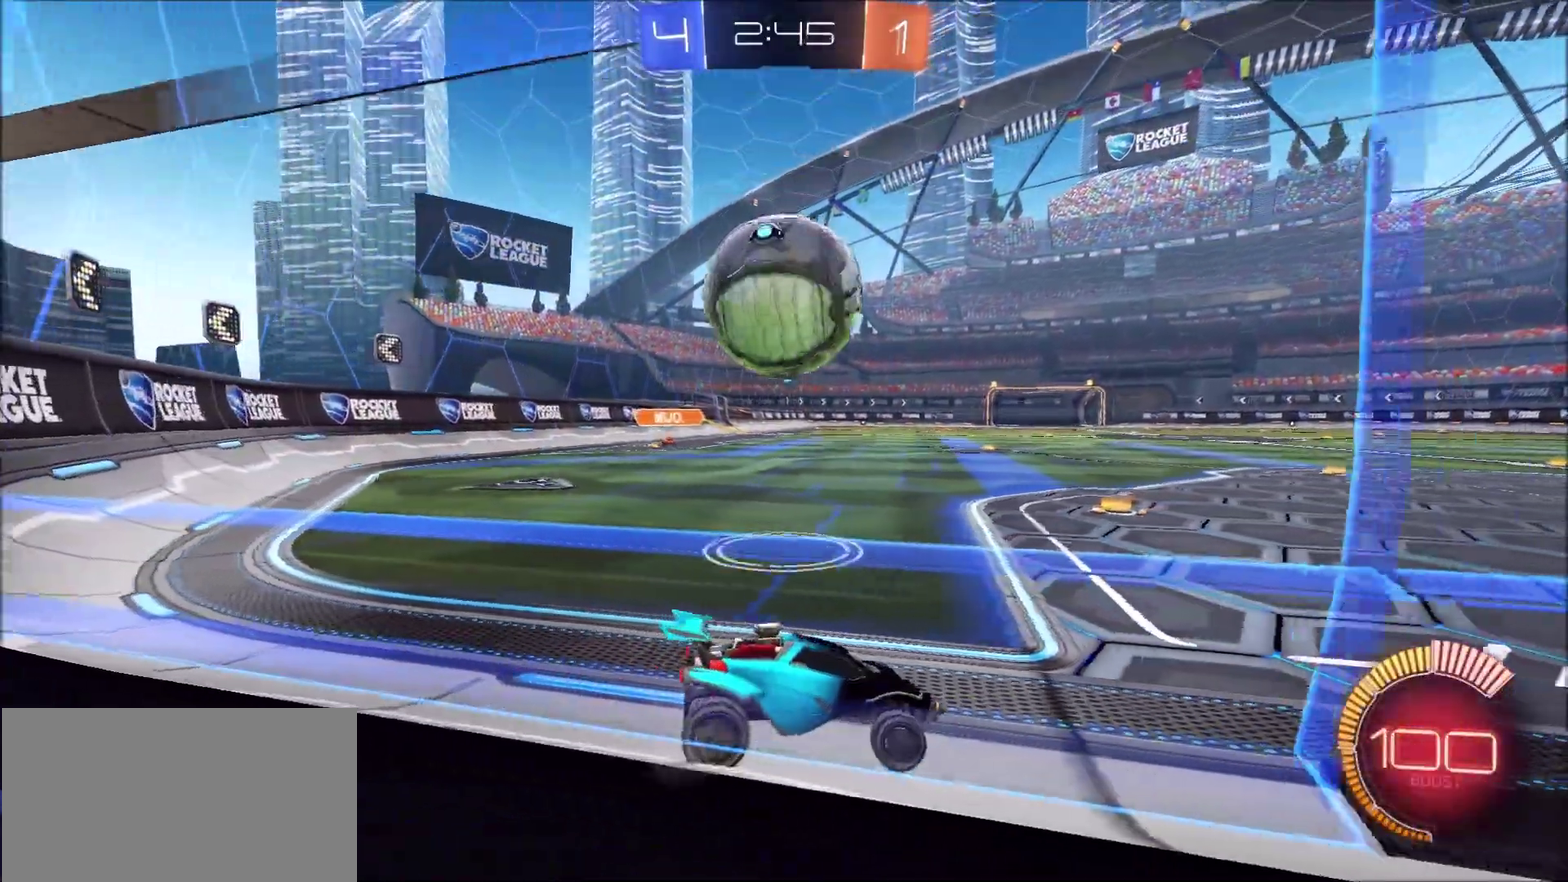
{"buttons": ["R2"], "left_stick": "center", "right_stick": "center"}
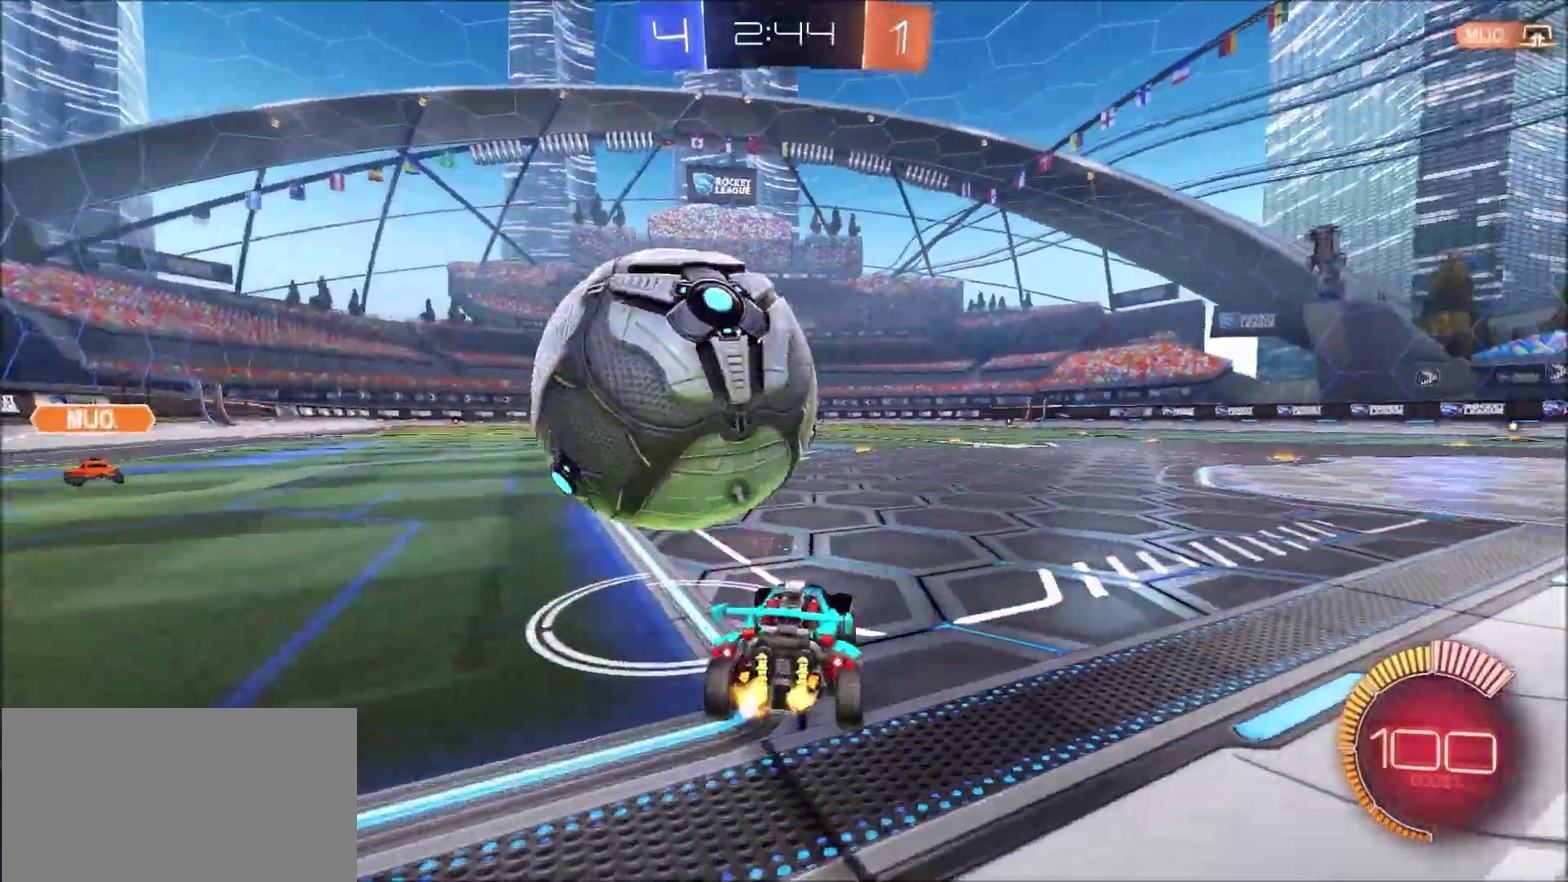
{"buttons": ["R2"], "left_stick": "up-right", "right_stick": "center", "events": [[50, "R2", "up"], [283, "left_stick", "right"], [417, "R2", "down"], [467, "left_stick", "up-right"]]}
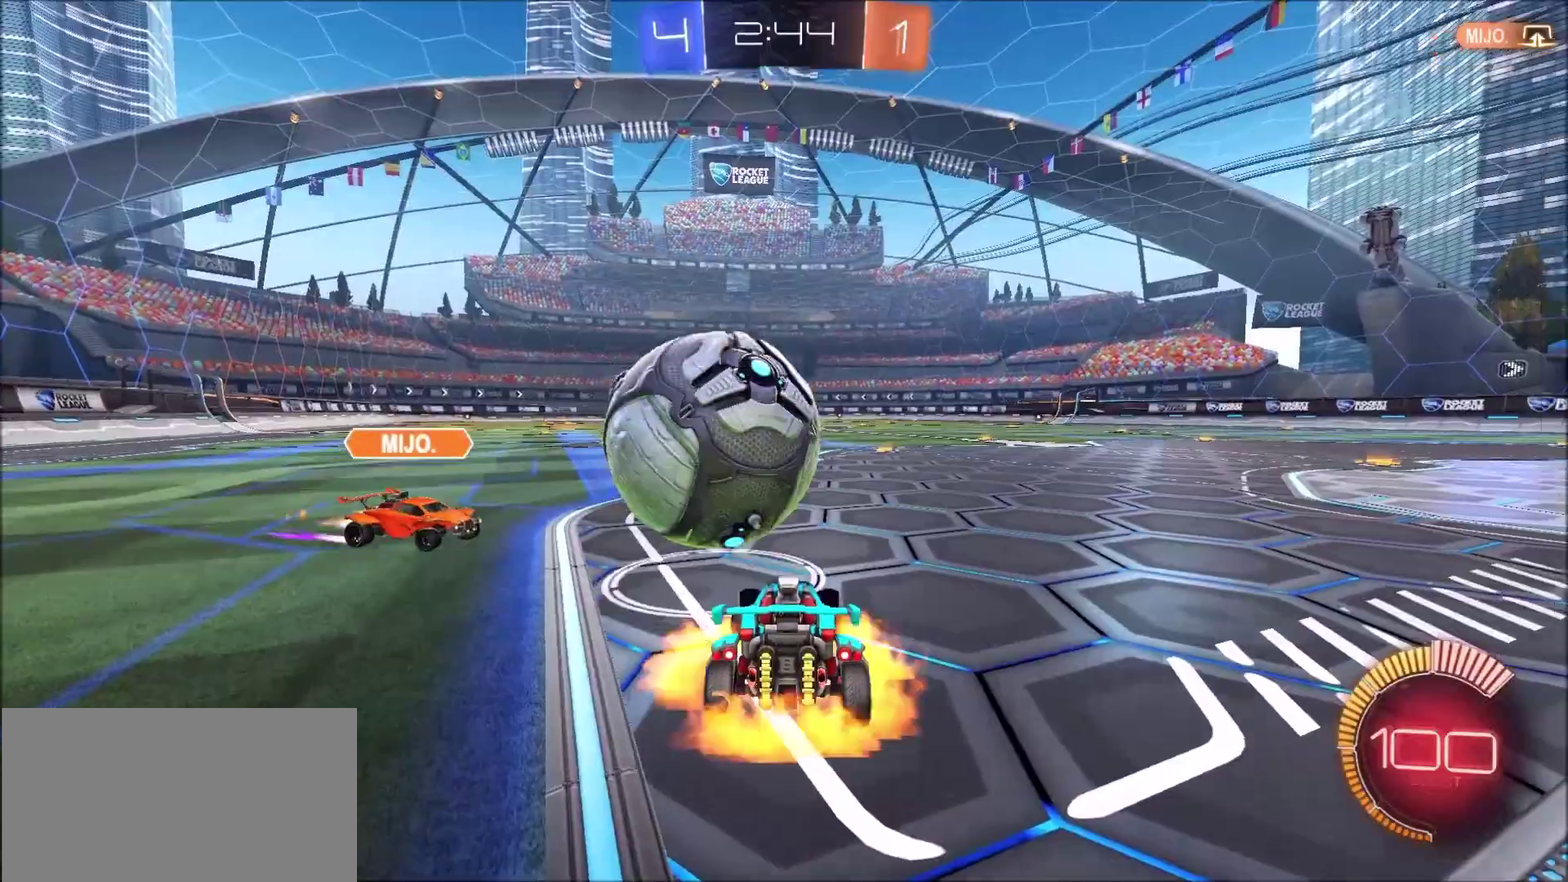
{"buttons": ["CIRCLE", "TRIANGLE", "R2"], "left_stick": "center", "right_stick": "center", "events": [[17, "CROSS", "down"], [117, "CIRCLE", "down"], [150, "CROSS", "up"], [250, "left_stick", "center"], [450, "TRIANGLE", "down"]]}
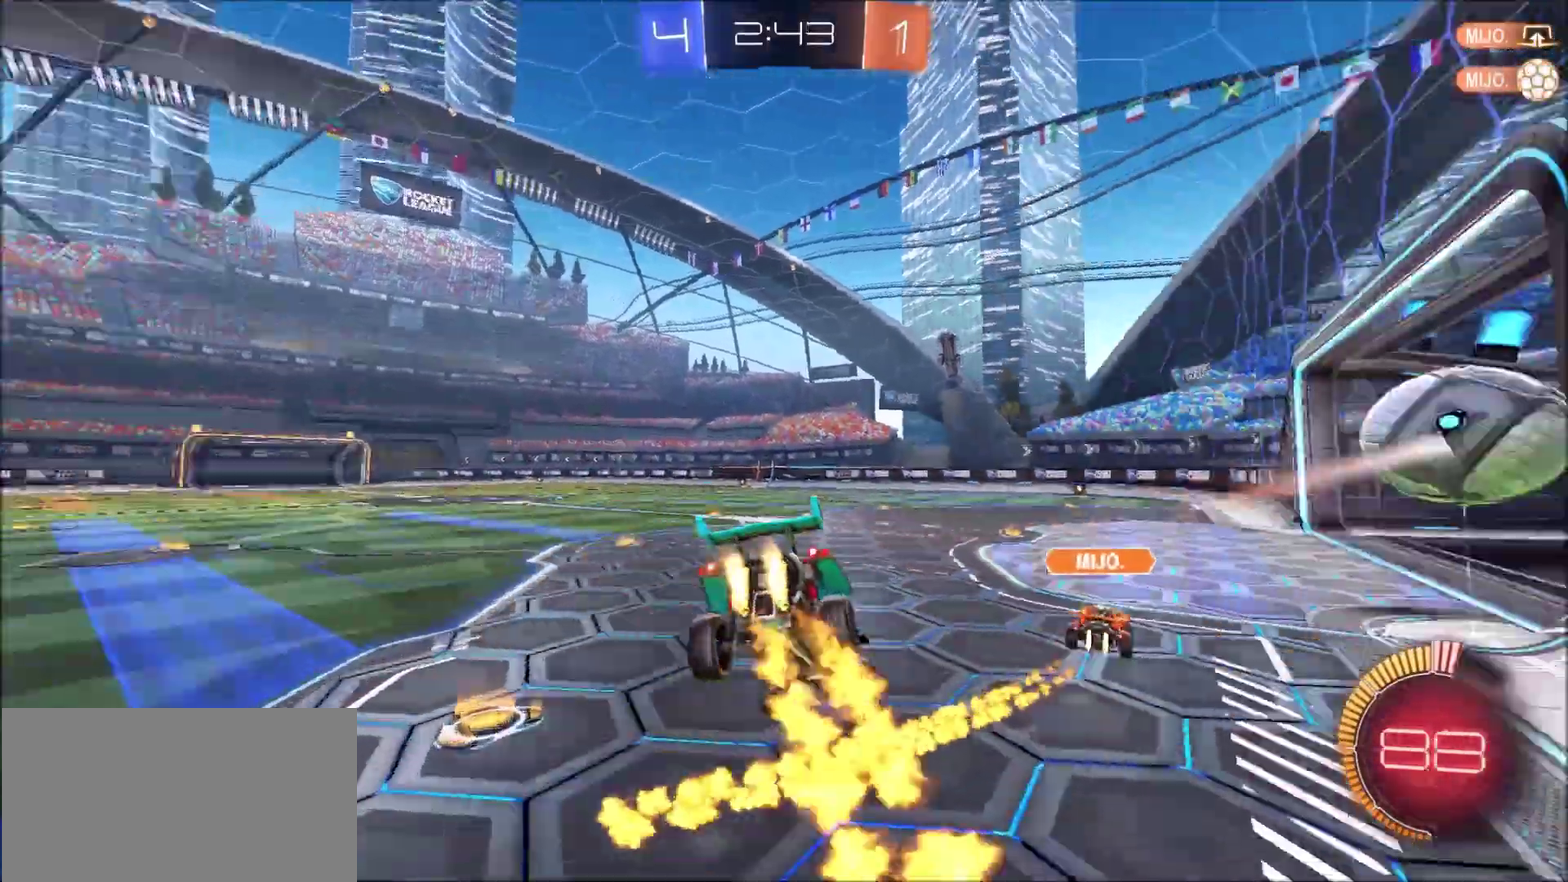
{"buttons": ["CIRCLE", "R2"], "left_stick": "up-right", "right_stick": "center", "events": [[83, "TRIANGLE", "up"], [117, "left_stick", "down"], [350, "left_stick", "center"], [450, "left_stick", "up-right"]]}
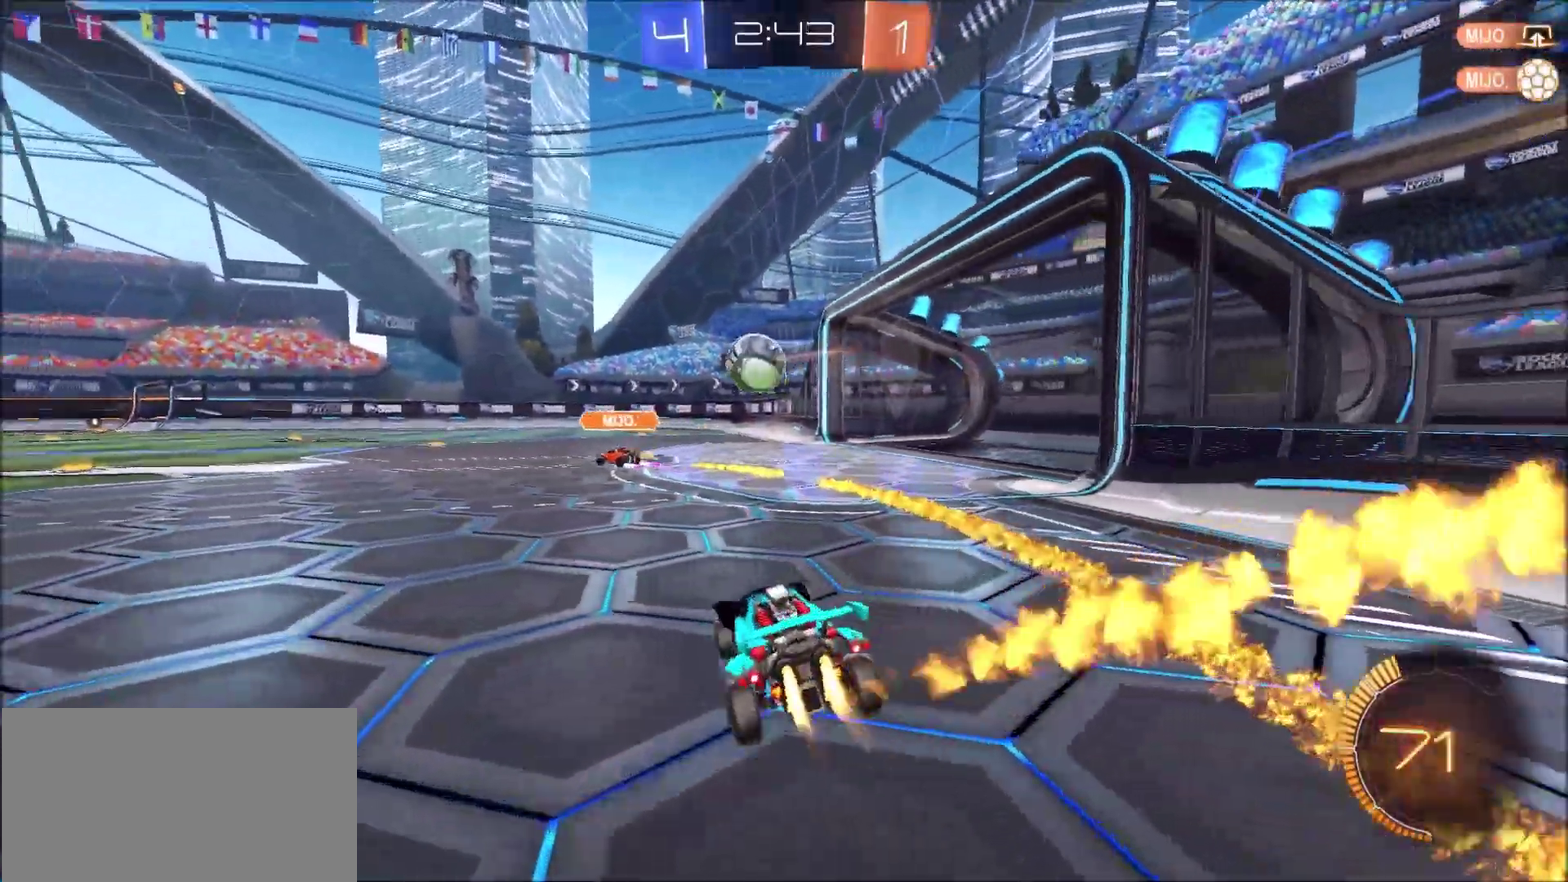
{"buttons": ["CIRCLE", "R2"], "left_stick": "center", "right_stick": "center", "events": [[250, "left_stick", "center"]]}
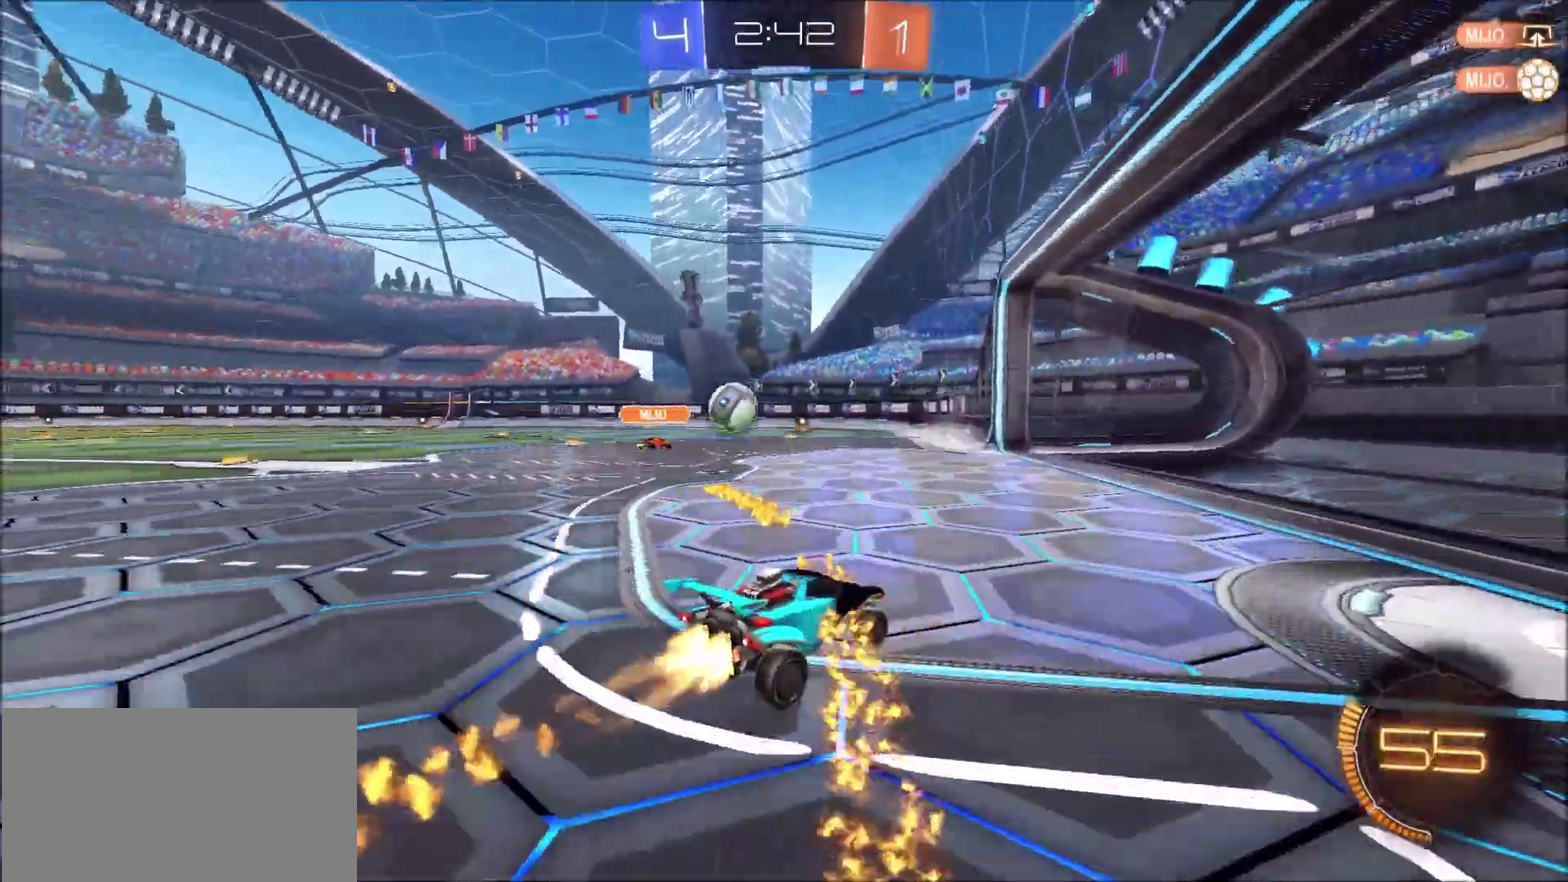
{"buttons": [], "left_stick": "left", "right_stick": "center", "events": [[17, "CIRCLE", "up"], [383, "left_stick", "left"], [483, "R2", "up"]]}
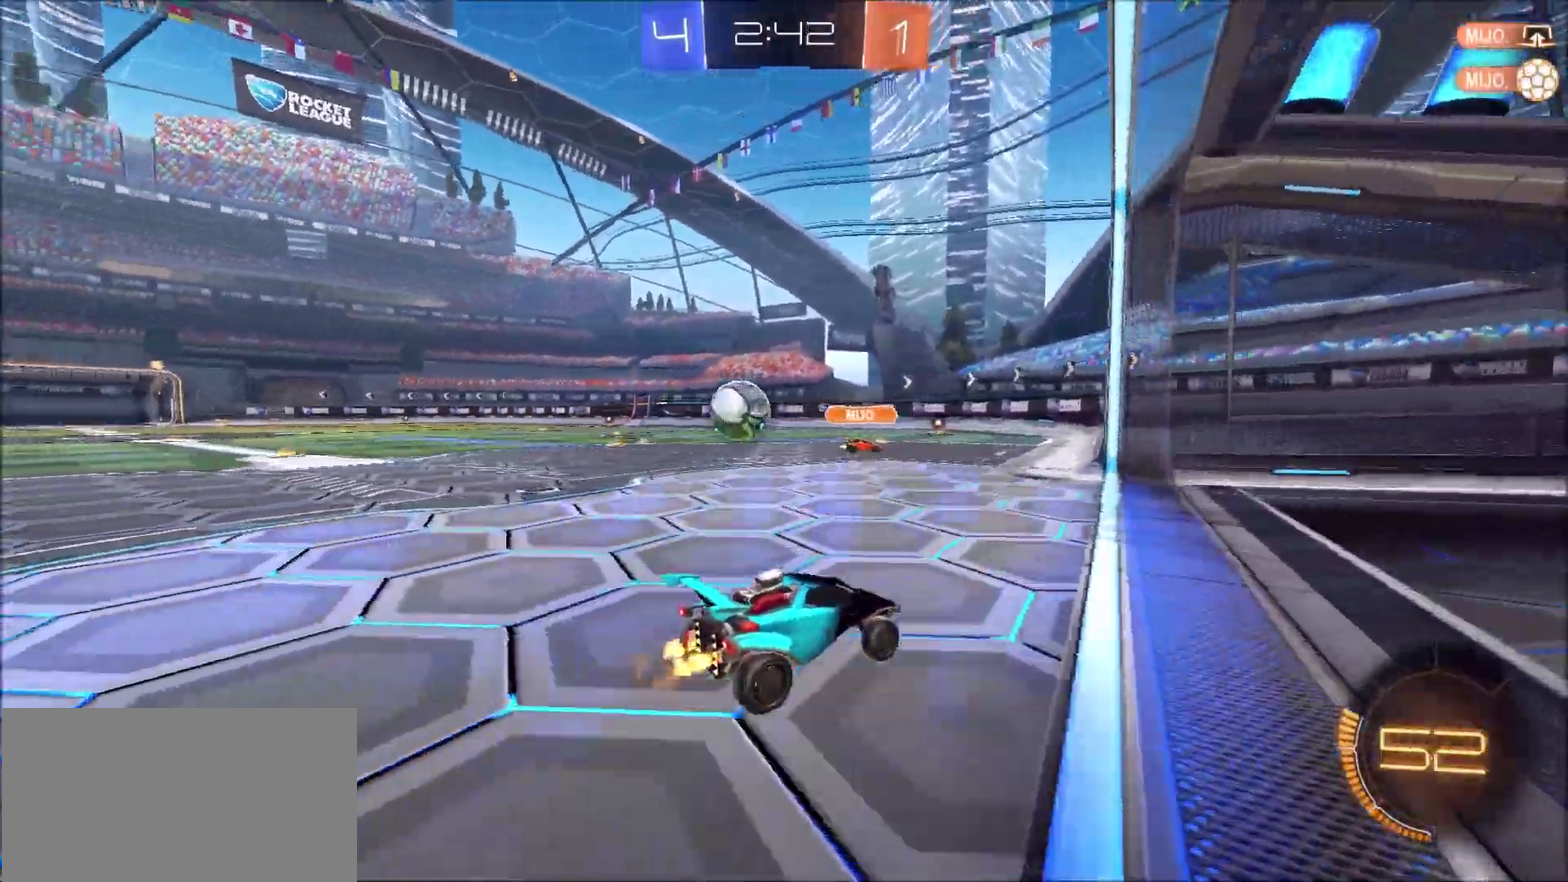
{"buttons": ["CIRCLE", "R2"], "left_stick": "center", "right_stick": "center", "events": [[17, "L2", "down"], [17, "left_stick", "up-left"], [150, "R2", "down"], [183, "L2", "up"], [183, "left_stick", "left"], [383, "CIRCLE", "down"], [483, "left_stick", "center"]]}
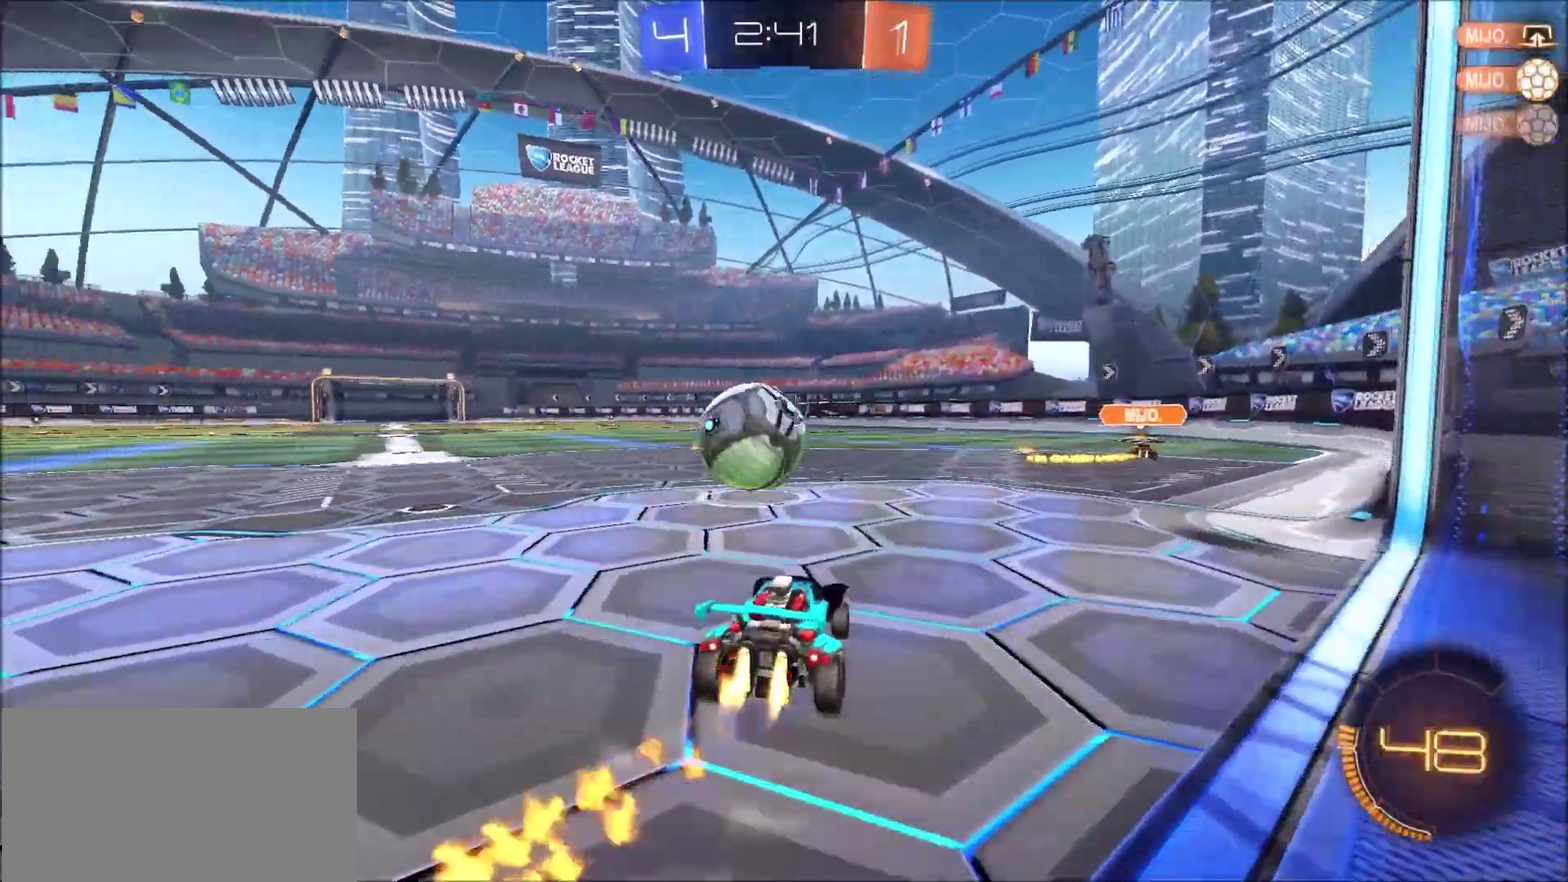
{"buttons": ["R2"], "left_stick": "center", "right_stick": "center", "events": [[50, "left_stick", "left"], [283, "CIRCLE", "up"], [483, "left_stick", "center"]]}
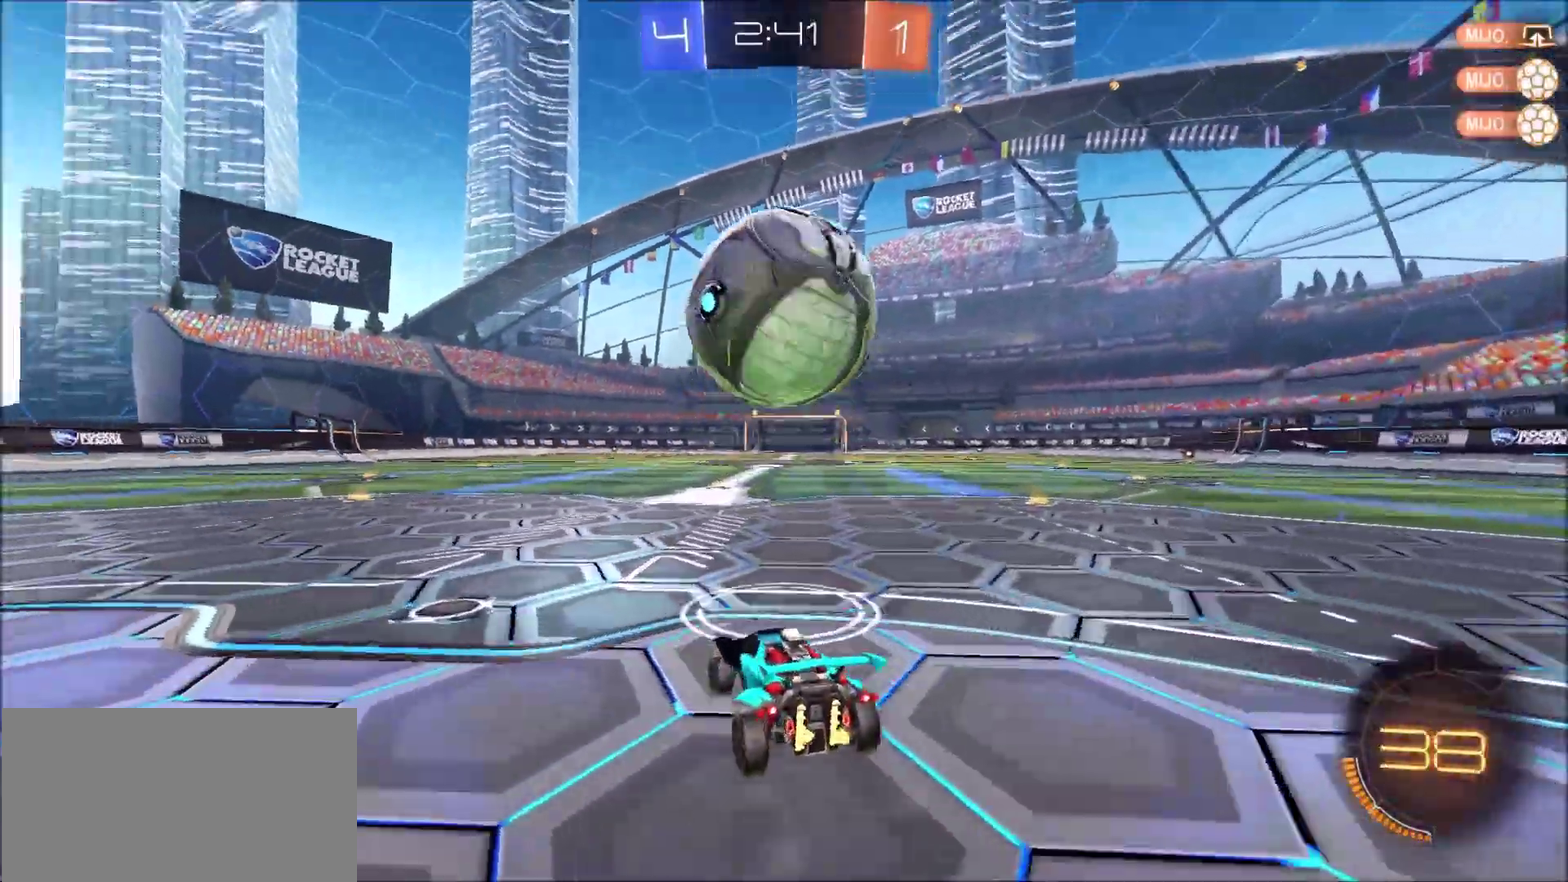
{"buttons": ["CROSS", "CIRCLE", "R2"], "left_stick": "down", "right_stick": "center", "events": [[117, "left_stick", "right"], [317, "CROSS", "down"], [350, "left_stick", "down"], [483, "CIRCLE", "down"]]}
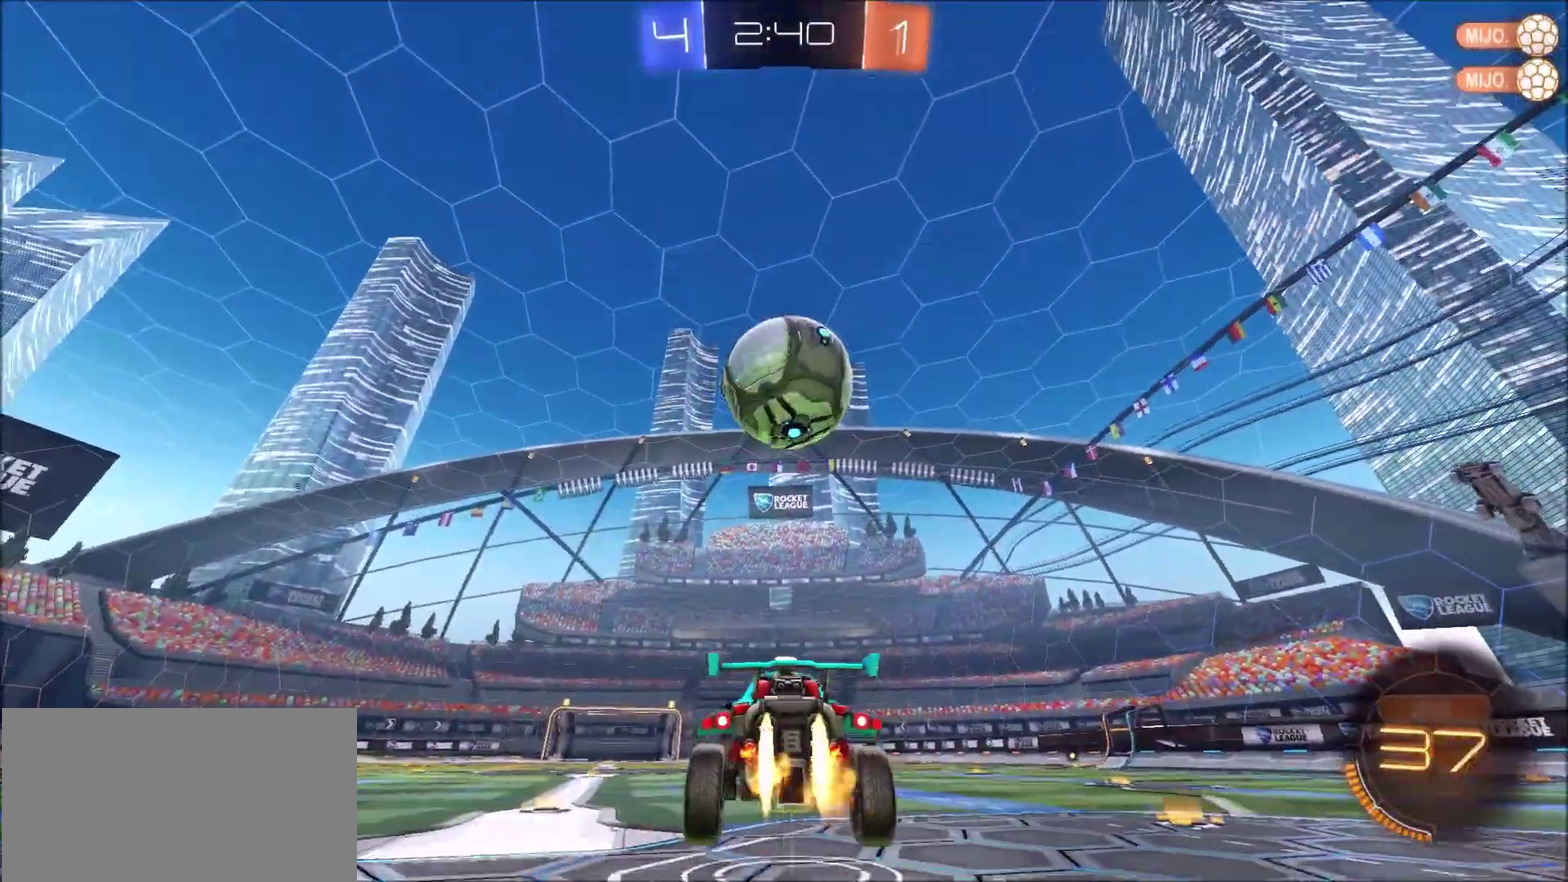
{"buttons": ["CIRCLE", "R2"], "left_stick": "right", "right_stick": "center", "events": [[17, "CROSS", "up"], [50, "left_stick", "down-right"], [117, "left_stick", "center"], [217, "left_stick", "up-left"], [483, "left_stick", "right"]]}